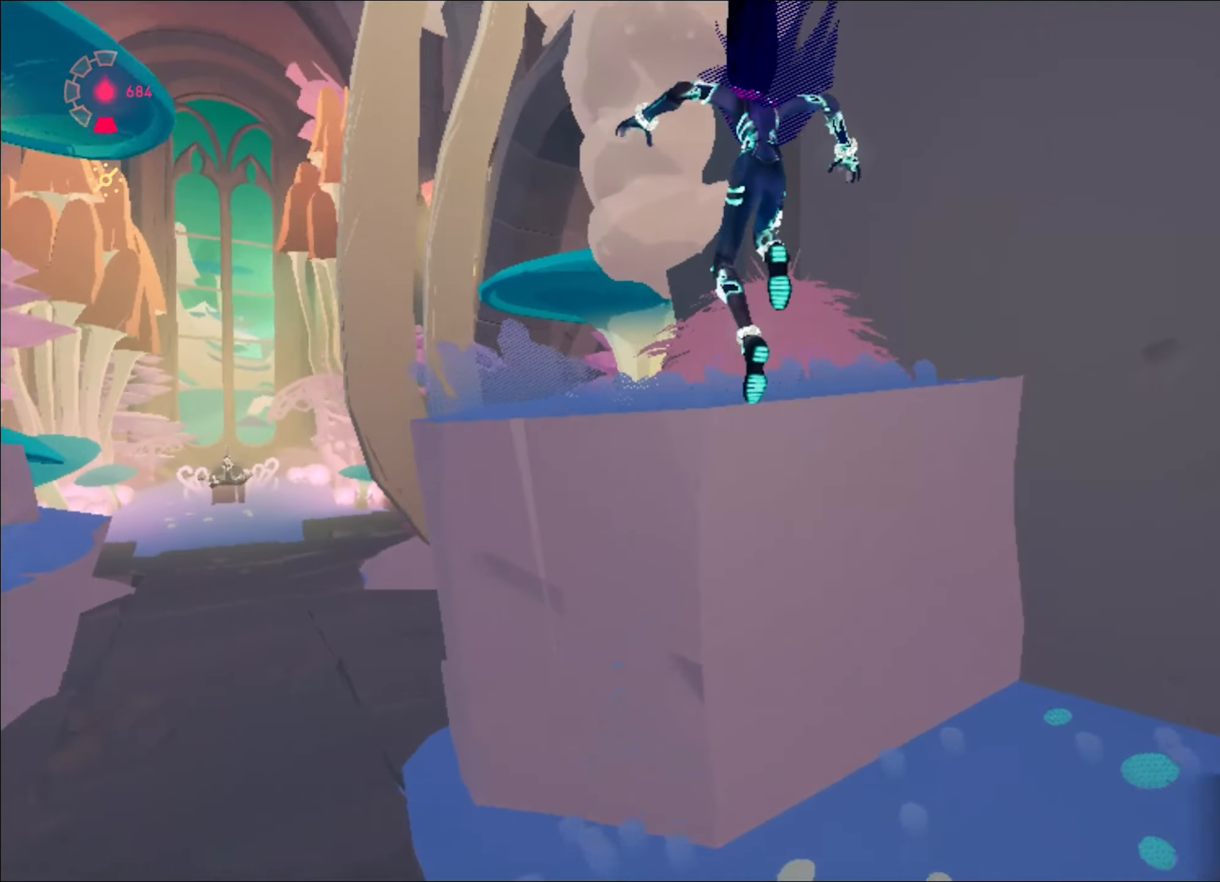
Gameplay with keyboard and mouse; each line is a JSON object with the keys and mouse buttons held at the frame after it. "events" lists presses ("down") and releases ("up") of "1", "2", "3", "4", "a", "alt", "c", "caps_lock", "ctrl", "d", "e", "escape", "f", "q", "r", "s", "shift", "space", "t", "tab", "w", "x", "z", "mouse_left", "mouse_wheel", "mouse_right", "mouse_mb4" and "mouse_mb5" between this image and that frame as [ms after this image, input, new state], when the widget could be followed in between. "mouse_left", "mouse_wheel", "mouse_right", "mouse_mb4", "mouse_mb5" = the "left", "wheel", "right", "mb4", "mb5" buttons of the "mouse" list. No other keys are recorded. "wheel" means that the mouse wheel is clicked or scrolled. Mouse movement is not recorded.
{"keys": ["w"], "mouse": [], "events": [[50, "space", "up"], [100, "d", "down"], [184, "d", "up"], [467, "mouse_right", "up"]]}
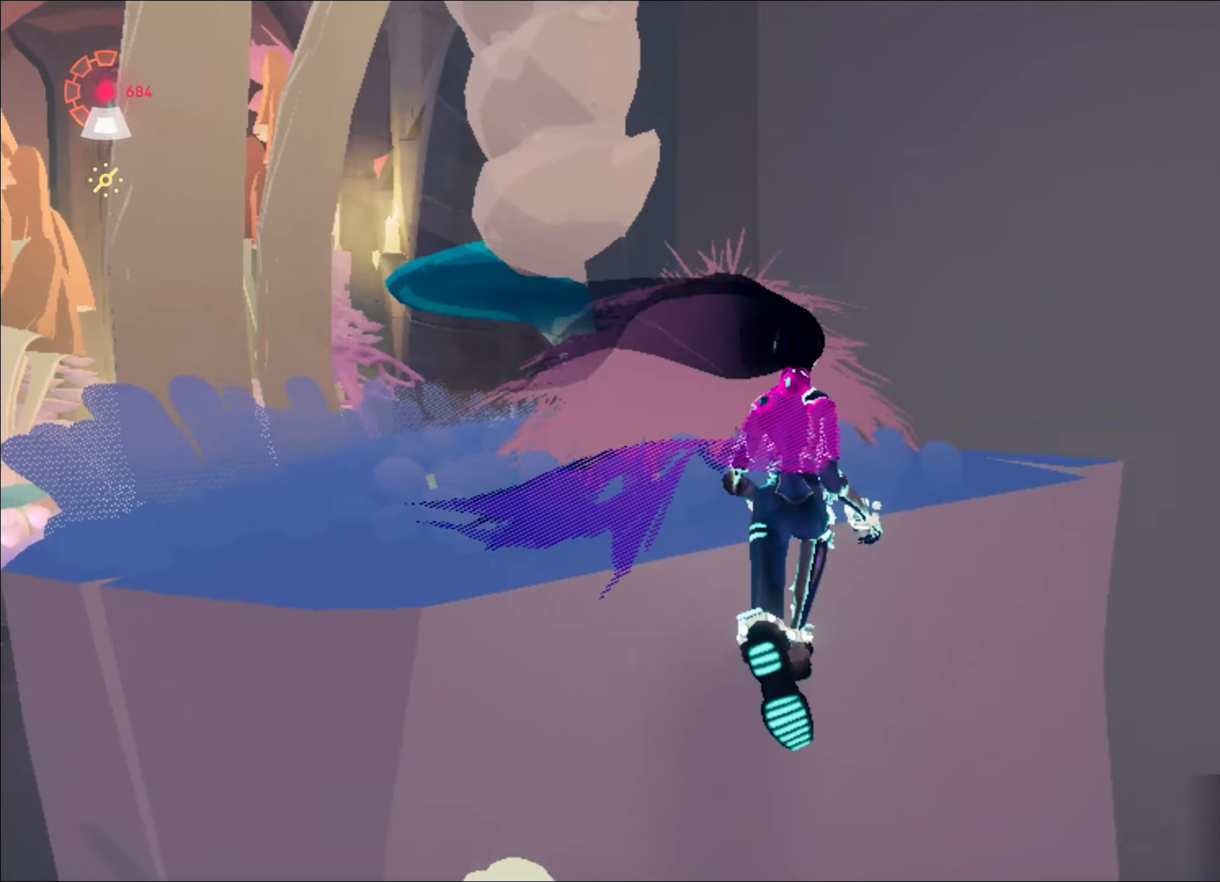
{"keys": ["w"], "mouse": [], "events": [[66, "a", "down"], [250, "a", "up"]]}
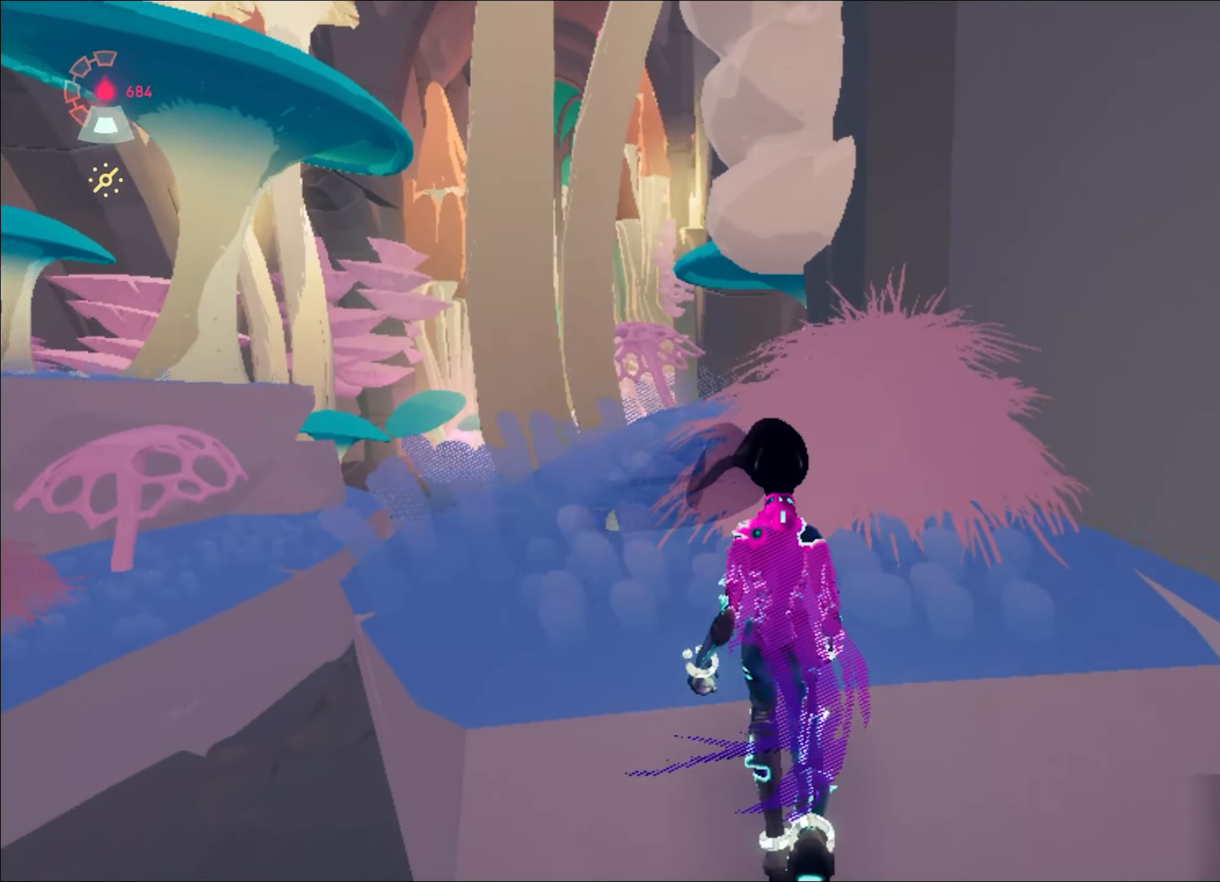
{"keys": ["w"], "mouse": [], "events": []}
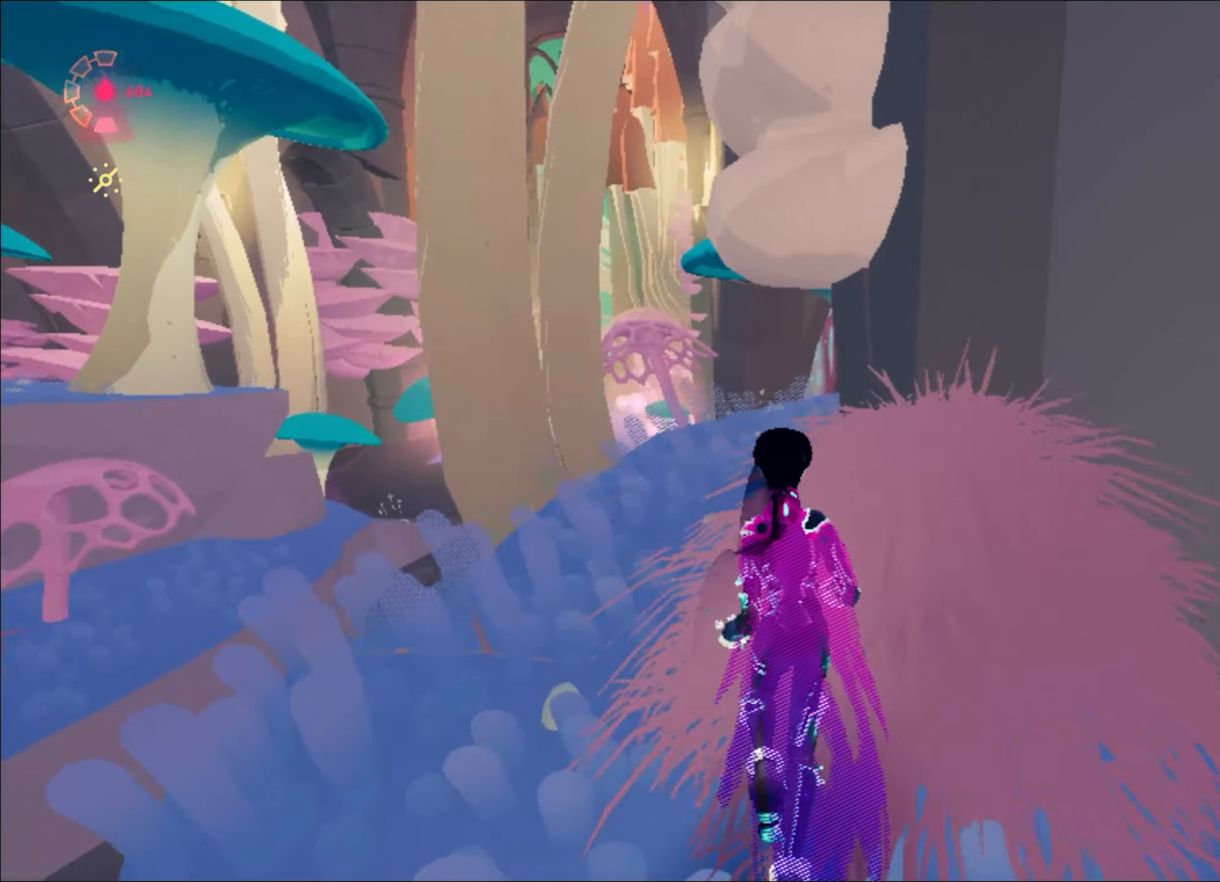
{"keys": ["a", "w"], "mouse": [], "events": [[183, "a", "down"], [283, "a", "up"], [417, "a", "down"]]}
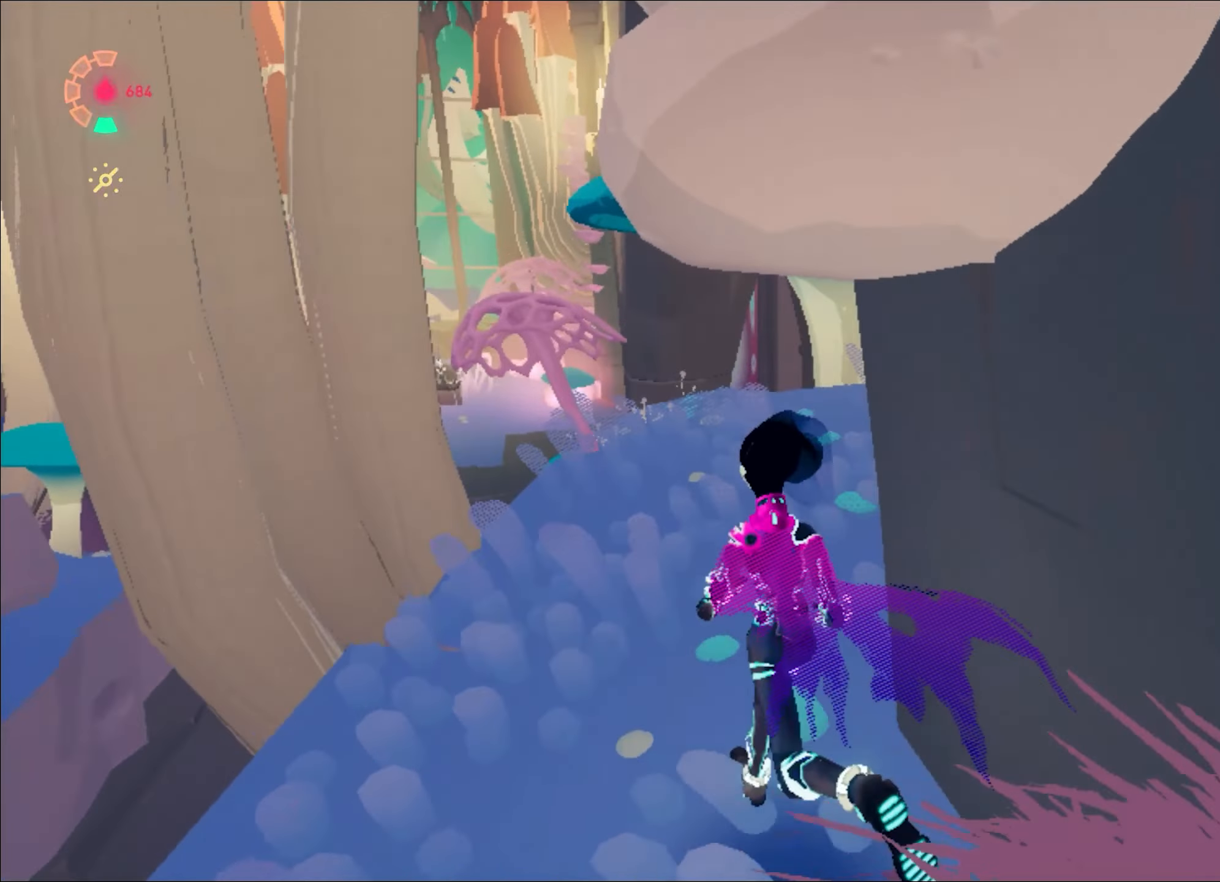
{"keys": ["w"], "mouse": [], "events": [[100, "a", "up"]]}
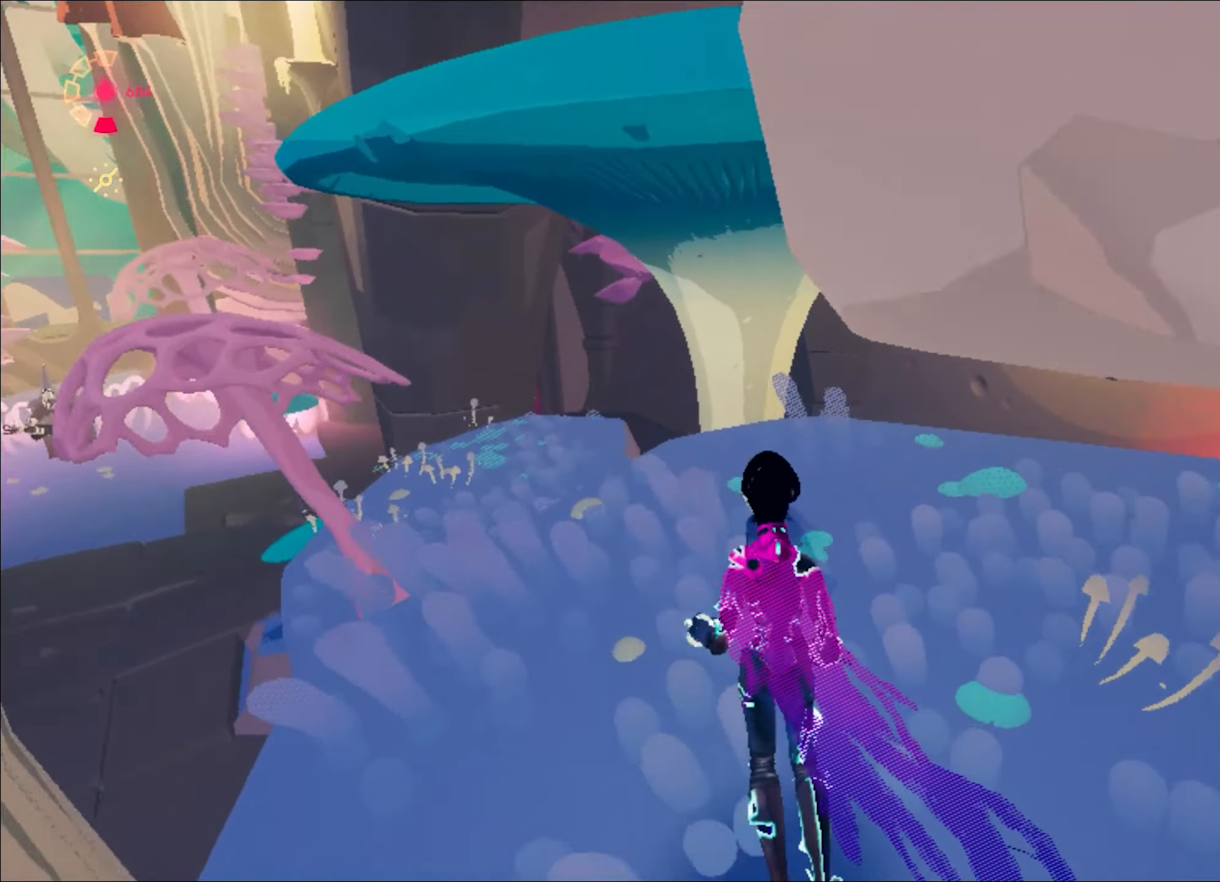
{"keys": ["w"], "mouse": [], "events": [[100, "d", "down"], [333, "d", "up"]]}
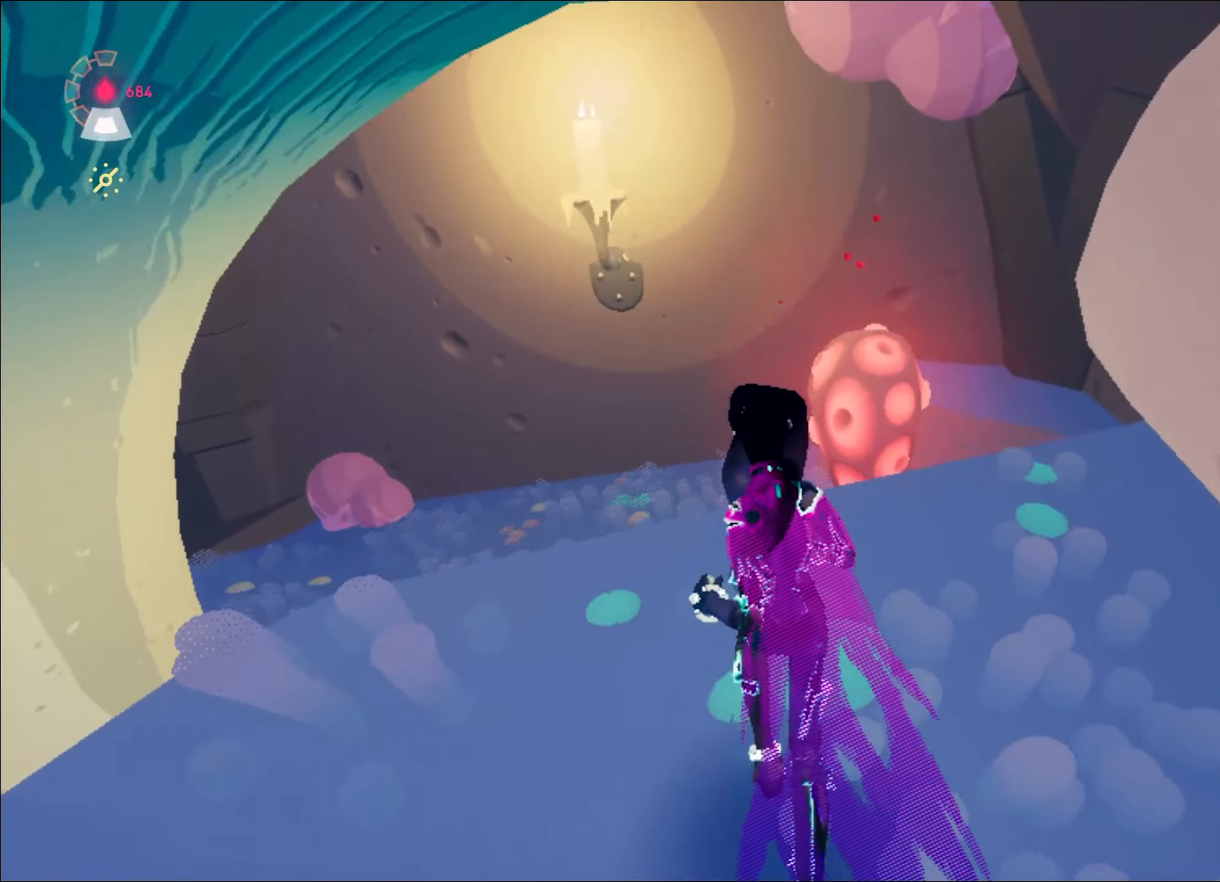
{"keys": ["a", "w"], "mouse": [], "events": [[67, "mouse_left", "down"], [200, "a", "down"], [200, "mouse_left", "up"]]}
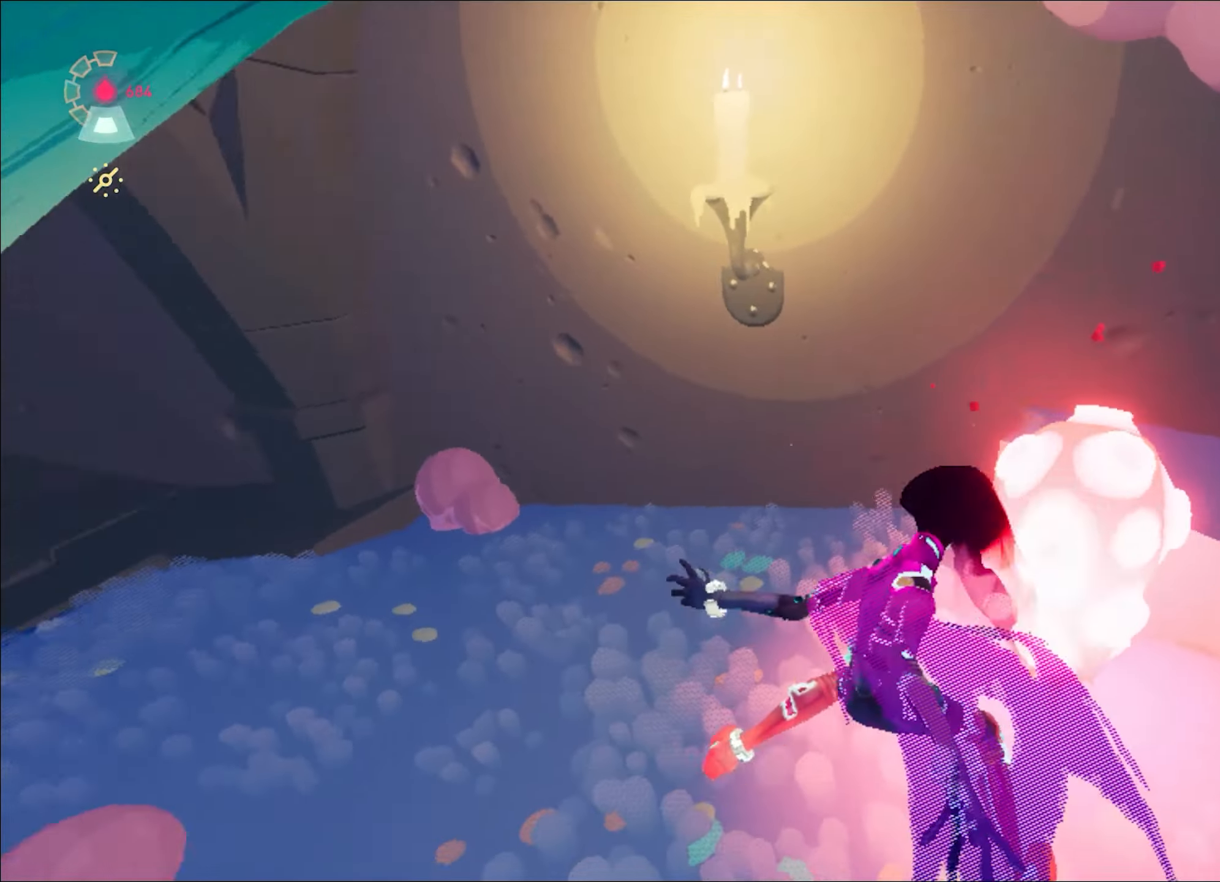
{"keys": ["w"], "mouse": [], "events": [[267, "a", "up"]]}
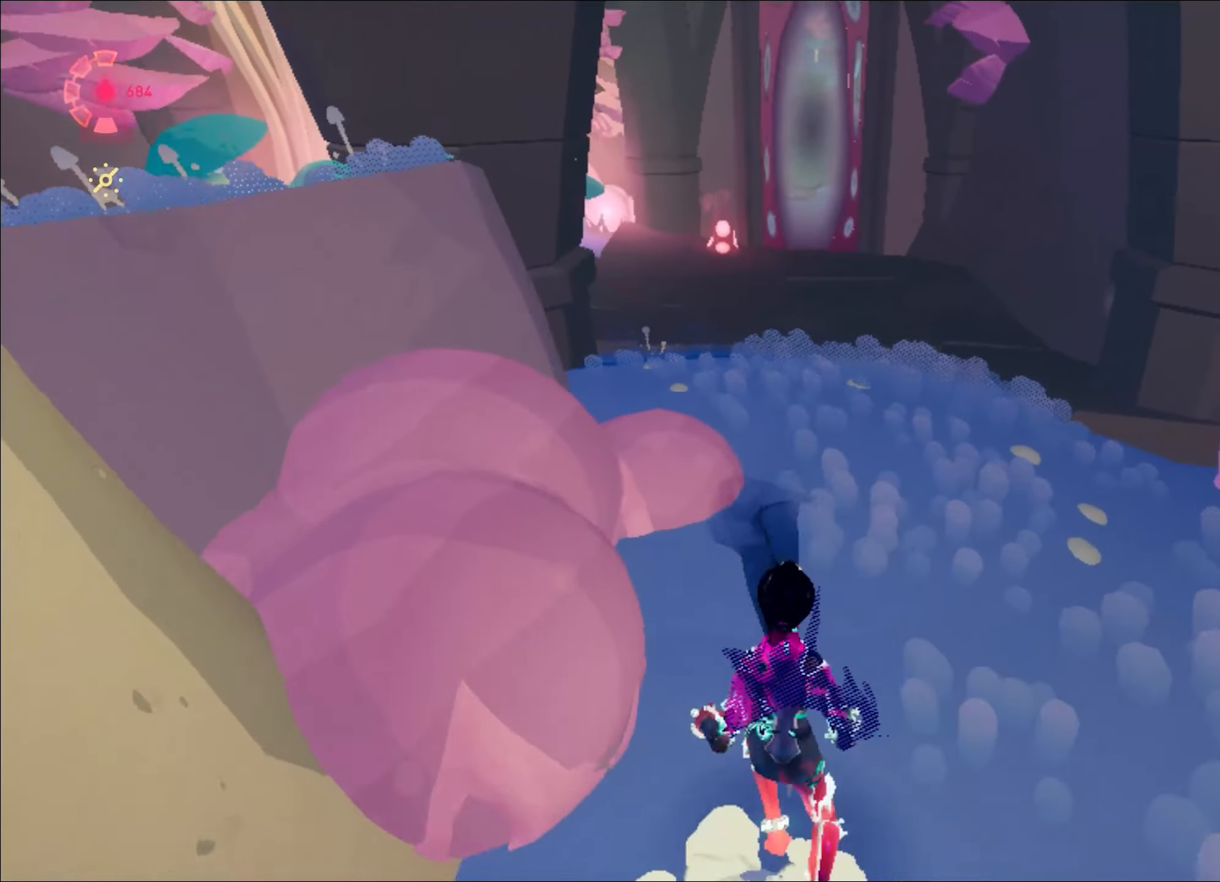
{"keys": ["shift", "w"], "mouse": ["right"], "events": [[50, "mouse_right", "down"], [451, "shift", "down"]]}
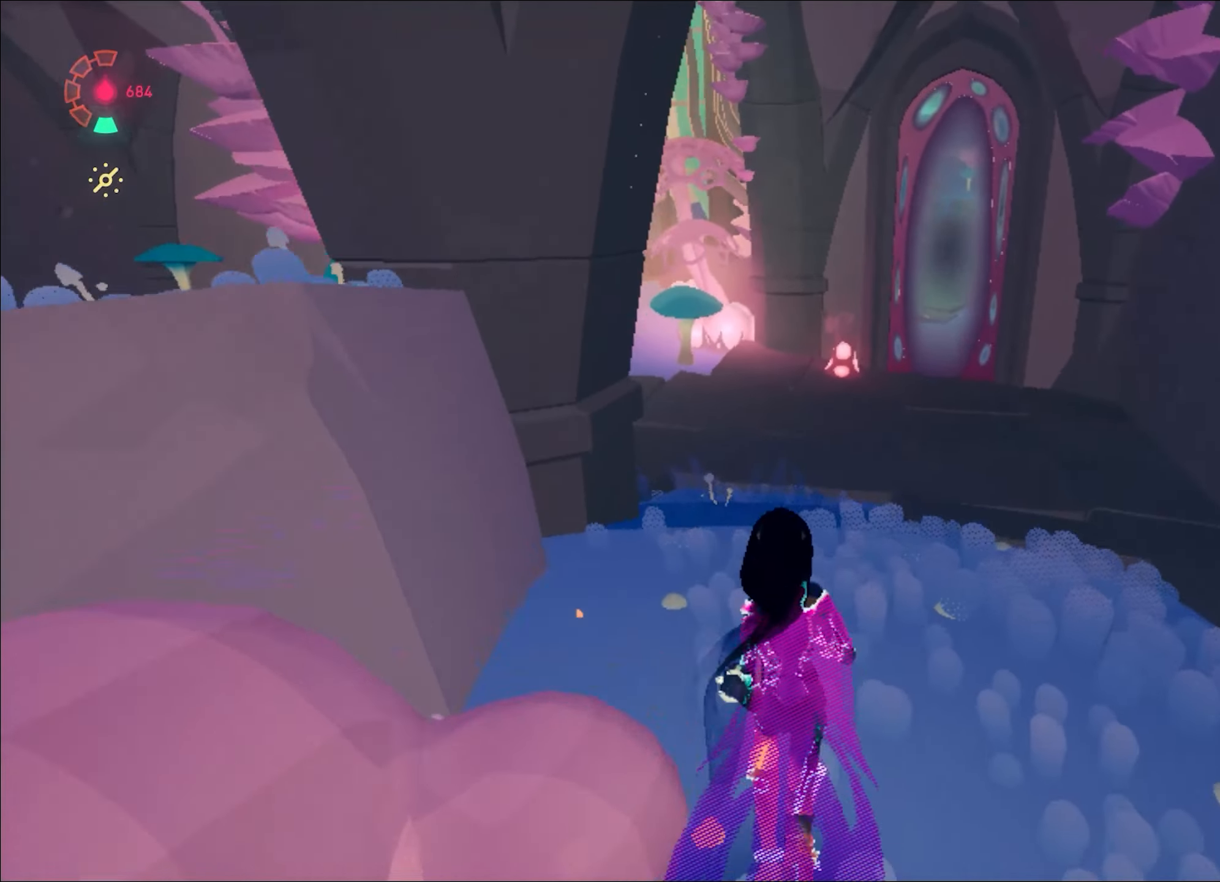
{"keys": ["w"], "mouse": [], "events": [[50, "shift", "up"], [133, "shift", "down"], [233, "shift", "up"], [384, "mouse_right", "up"], [384, "shift", "down"], [450, "shift", "up"]]}
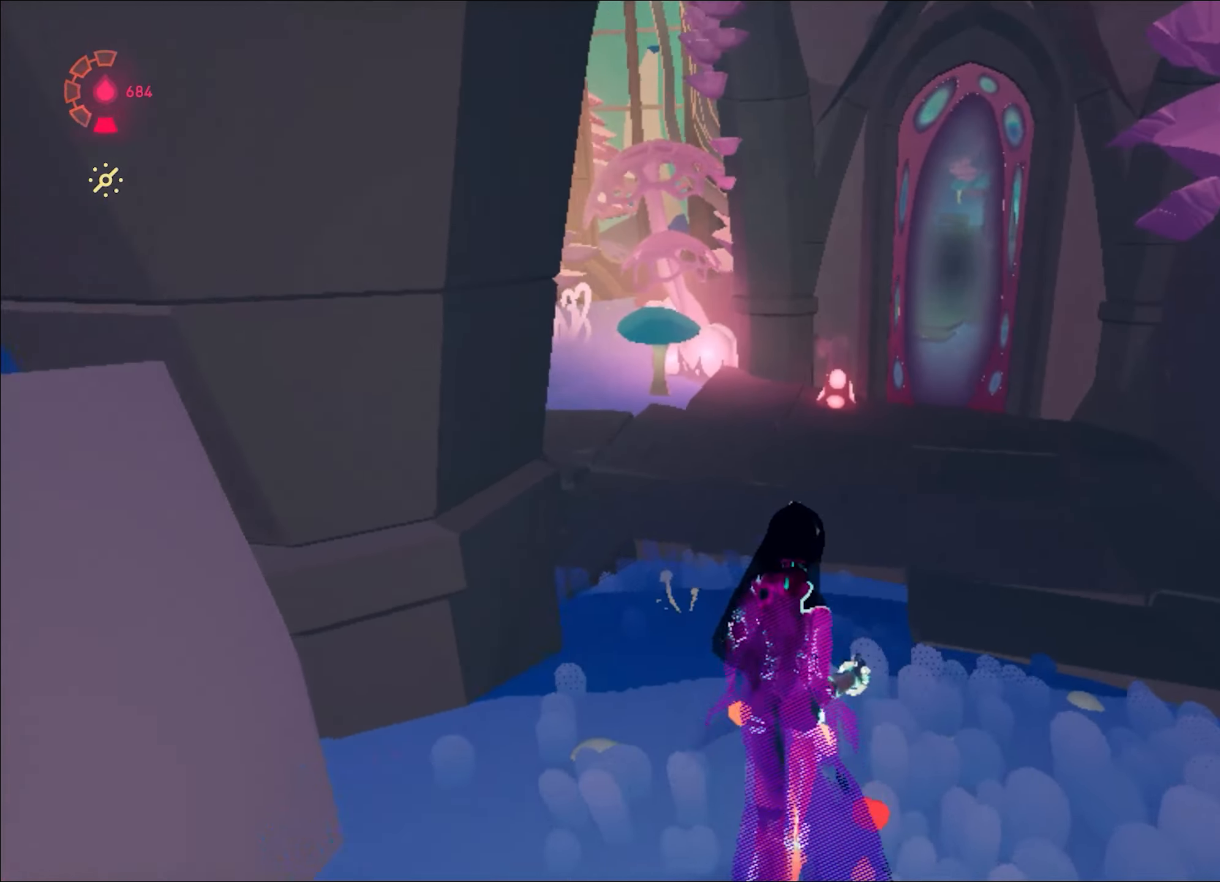
{"keys": ["w"], "mouse": [], "events": [[101, "d", "down"], [151, "d", "up"]]}
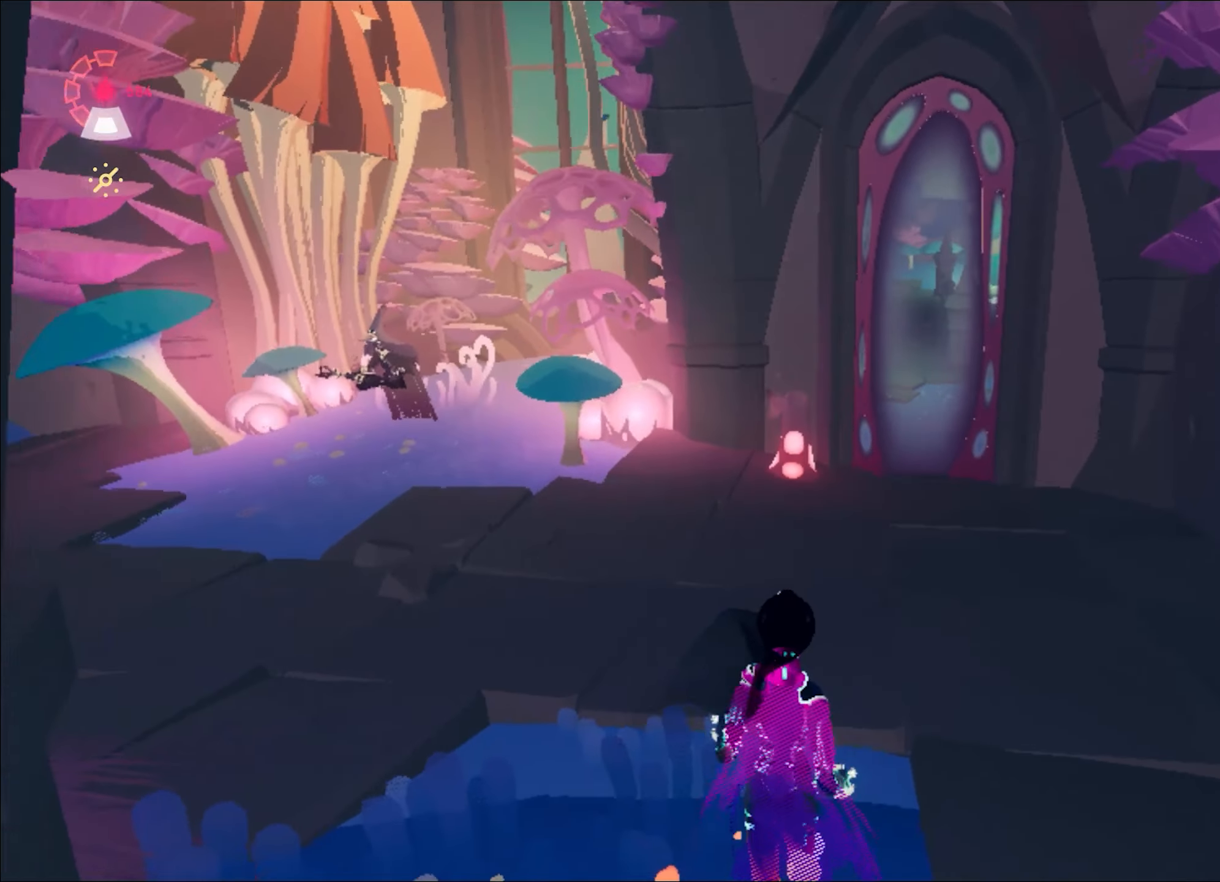
{"keys": ["w"], "mouse": [], "events": []}
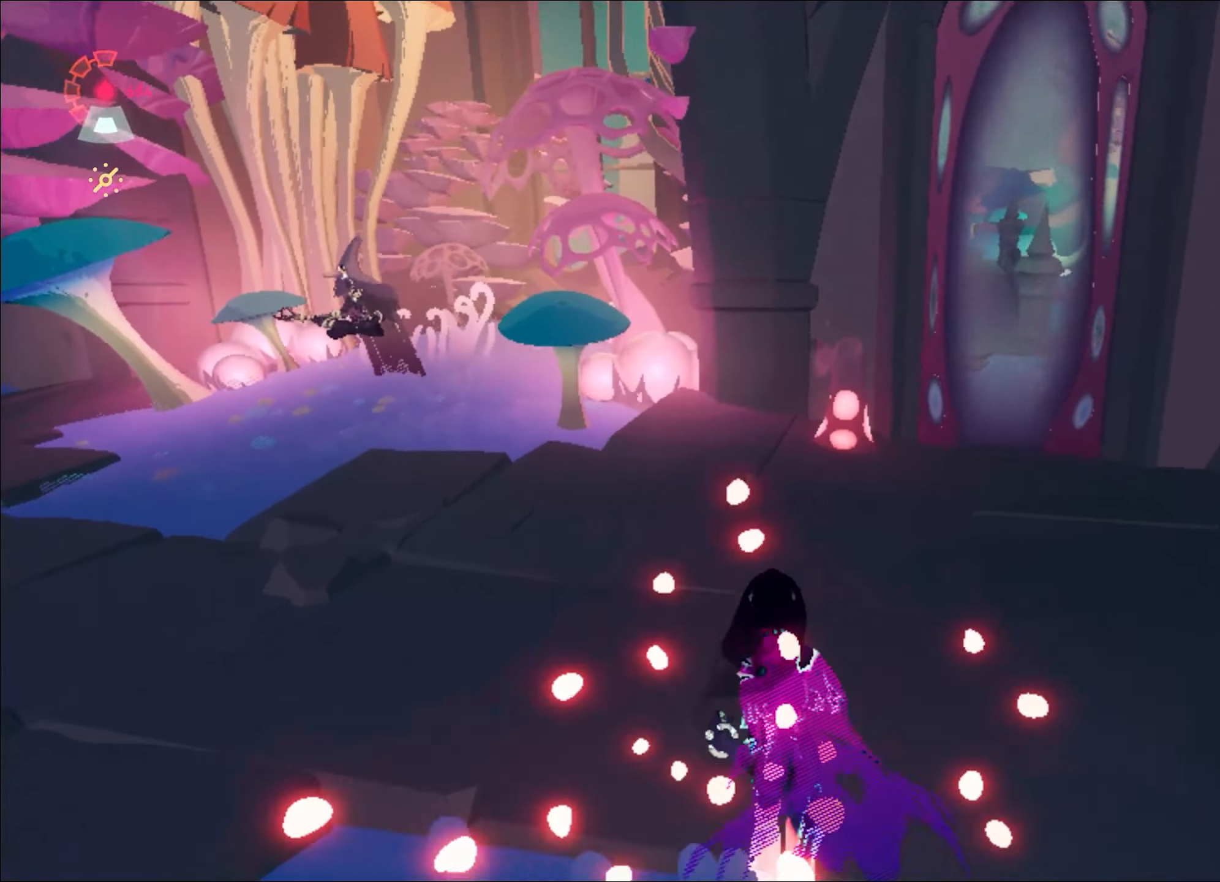
{"keys": ["w"], "mouse": [], "events": [[234, "d", "down"], [284, "d", "up"]]}
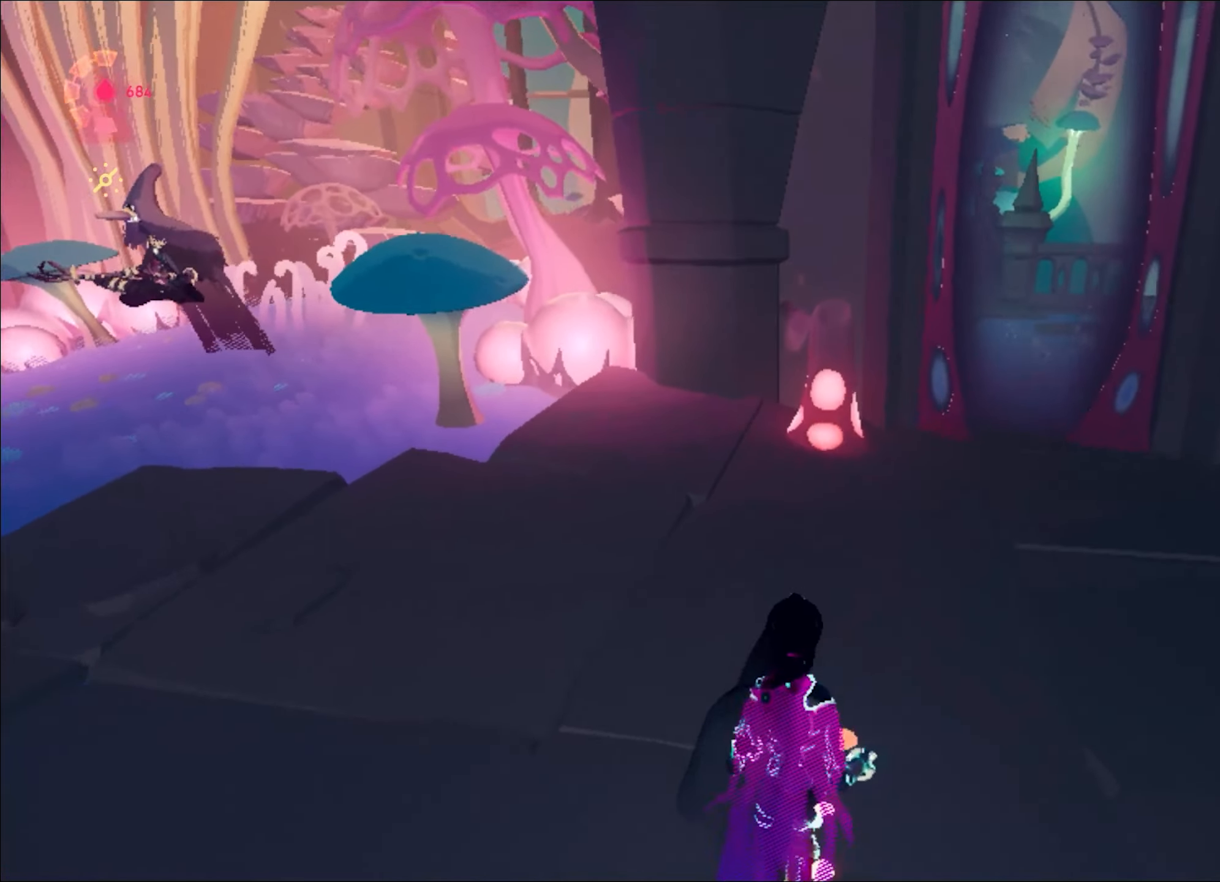
{"keys": ["a"], "mouse": [], "events": [[350, "a", "down"], [434, "w", "up"]]}
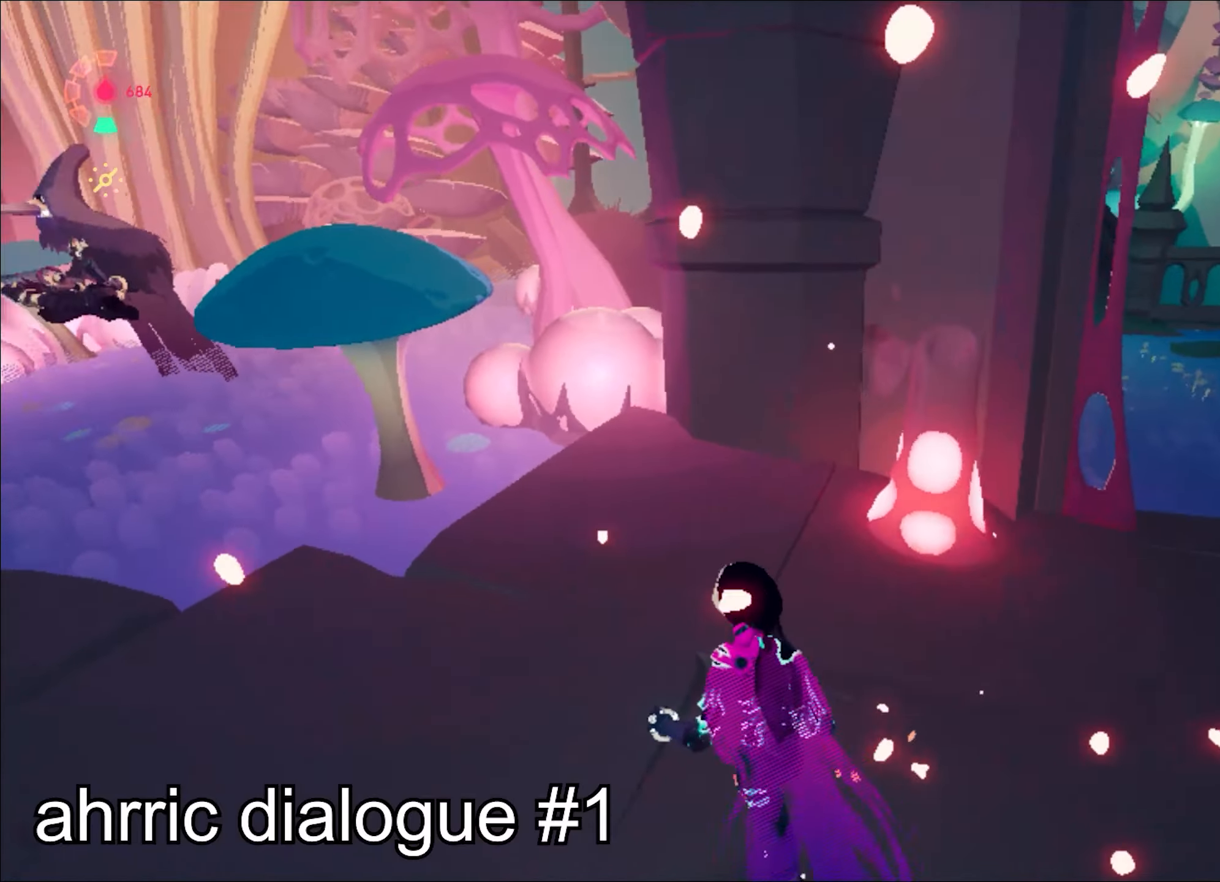
{"keys": ["a", "w"], "mouse": [], "events": [[34, "w", "down"]]}
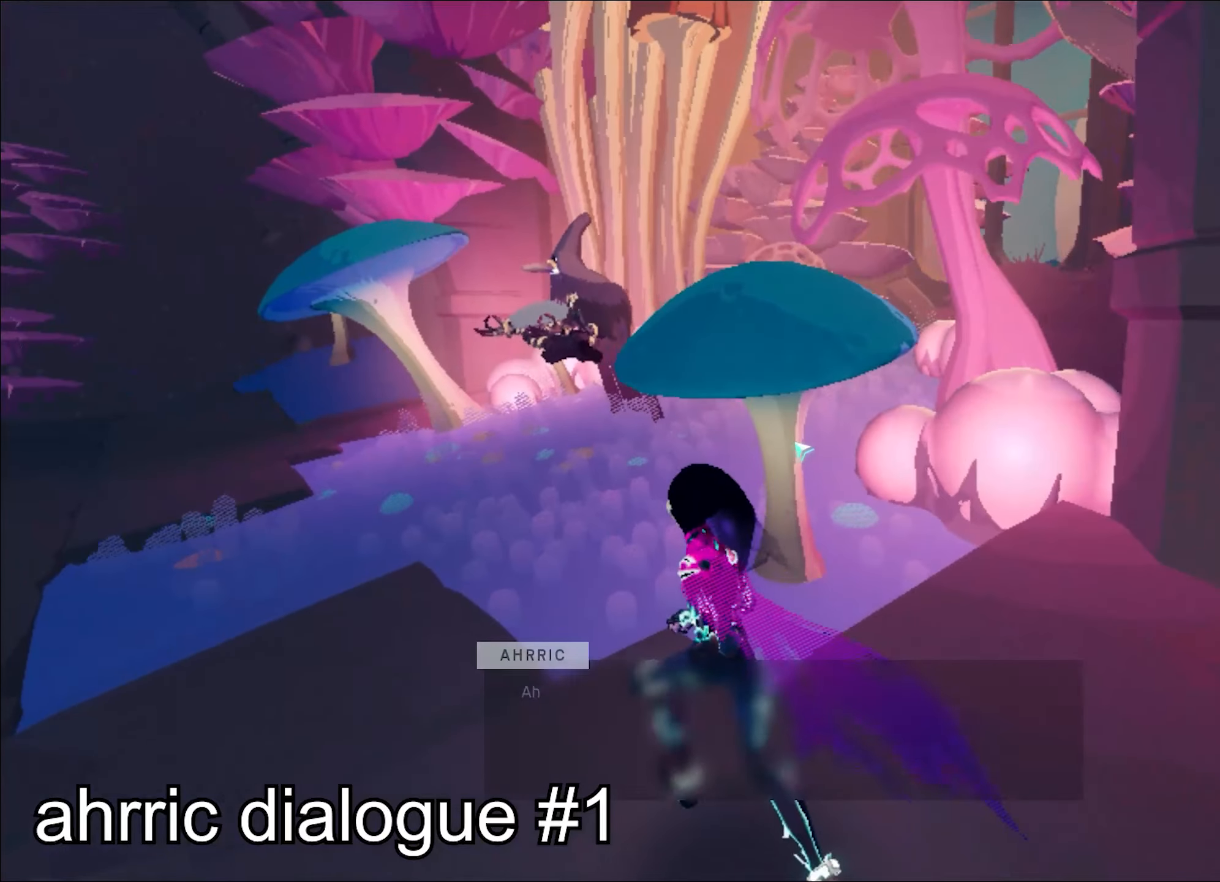
{"keys": [], "mouse": [], "events": [[133, "w", "up"], [183, "a", "up"], [367, "space", "down"], [417, "space", "up"]]}
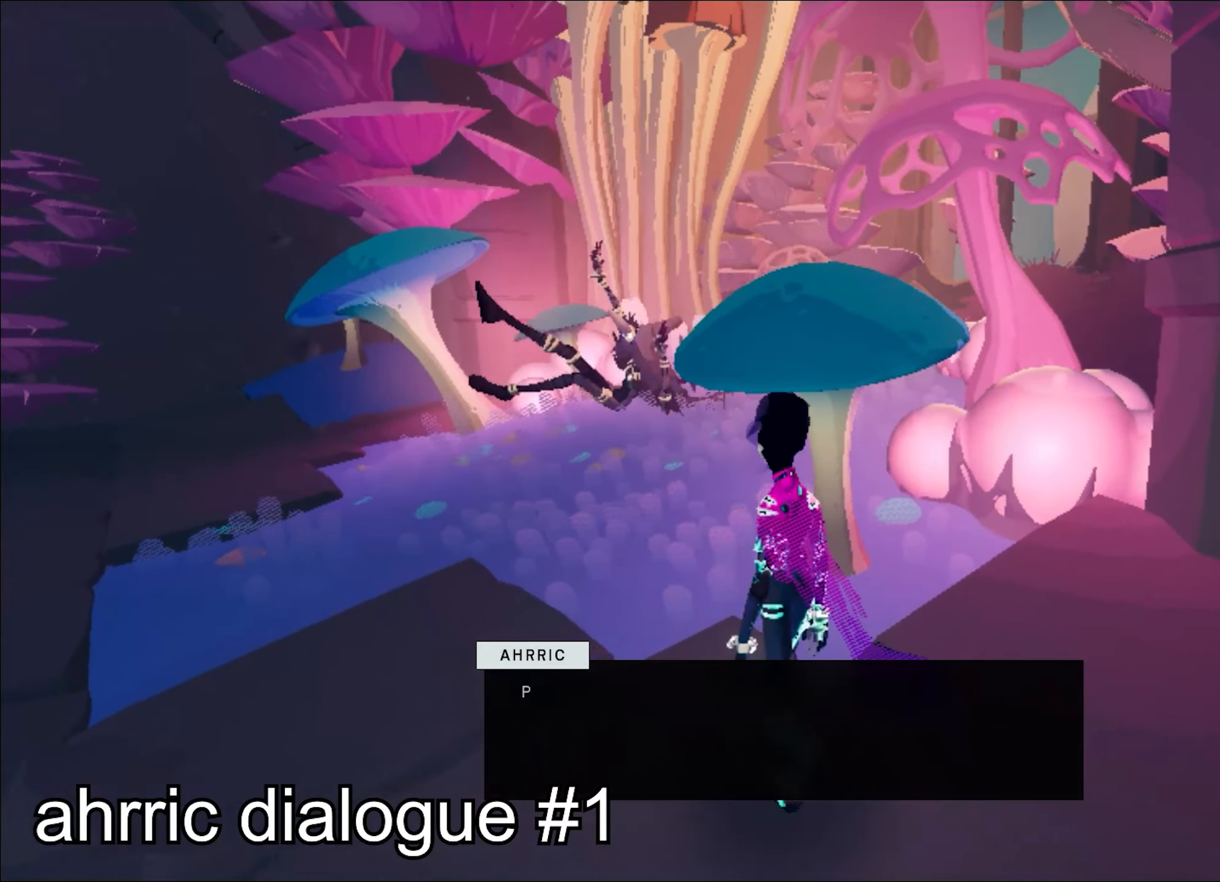
{"keys": ["space"], "mouse": [], "events": [[17, "space", "down"], [67, "space", "up"], [201, "space", "down"], [301, "space", "up"], [351, "mouse_left", "down"], [384, "space", "down"], [434, "mouse_left", "up"], [434, "space", "up"], [484, "space", "down"]]}
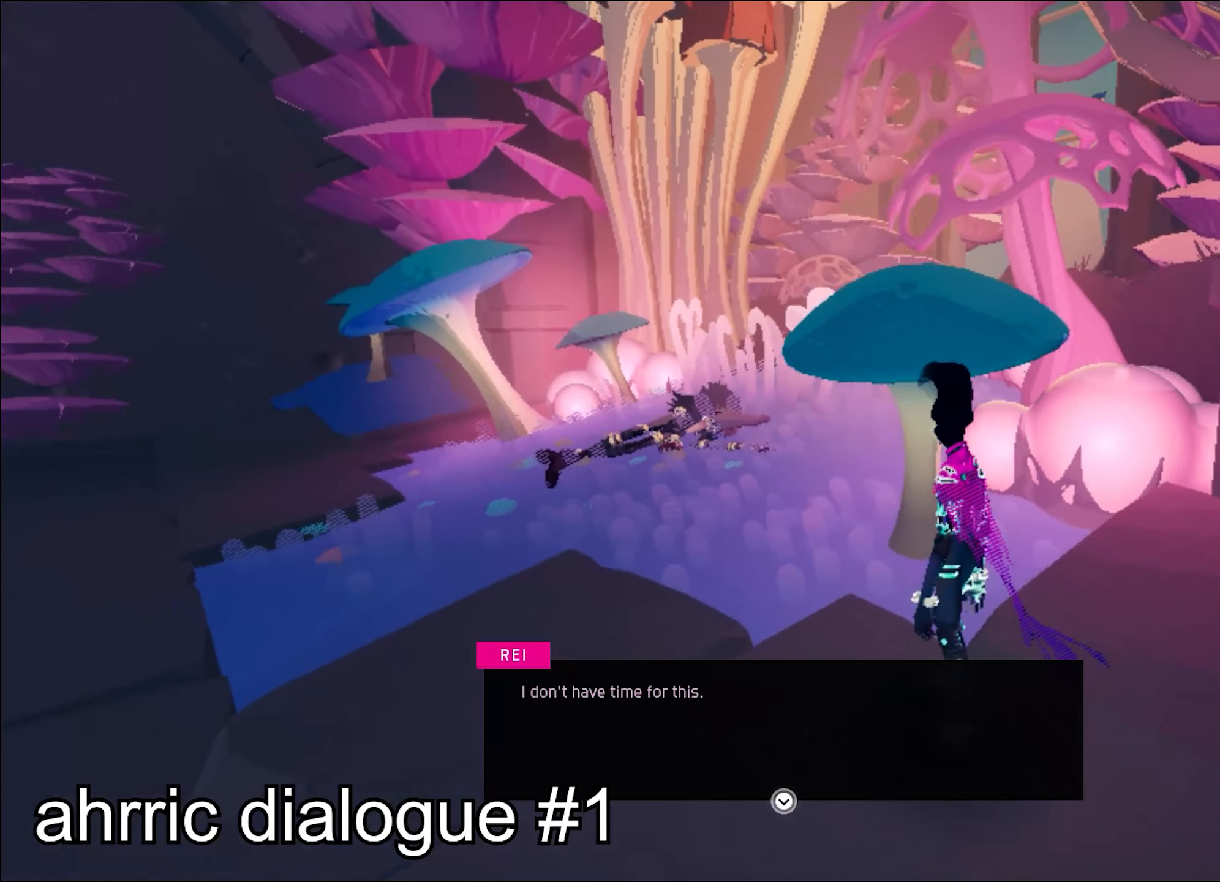
{"keys": ["space"], "mouse": [], "events": [[83, "space", "up"], [167, "space", "down"], [217, "space", "up"], [317, "space", "down"], [401, "space", "up"], [451, "space", "down"]]}
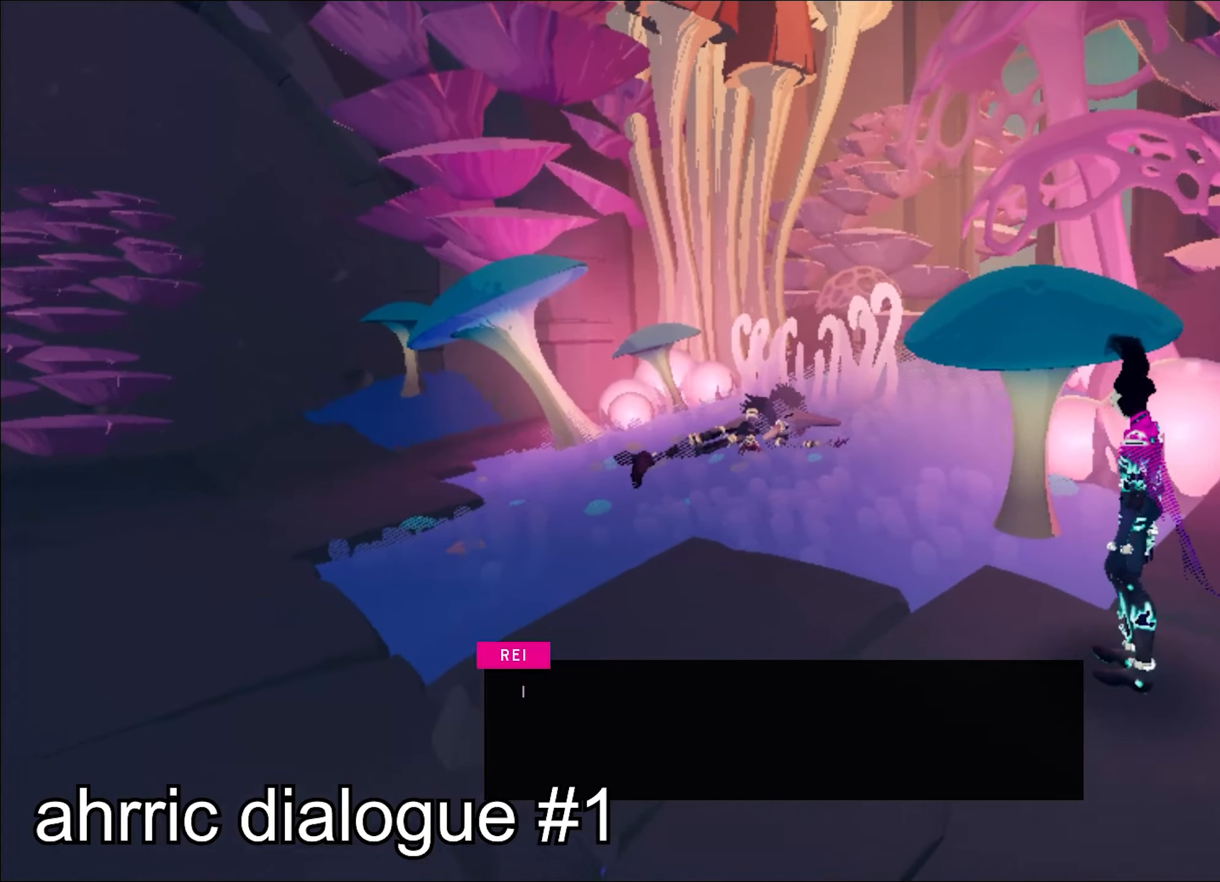
{"keys": [], "mouse": [], "events": [[183, "space", "up"], [283, "space", "down"], [333, "space", "up"], [417, "space", "down"], [467, "space", "up"]]}
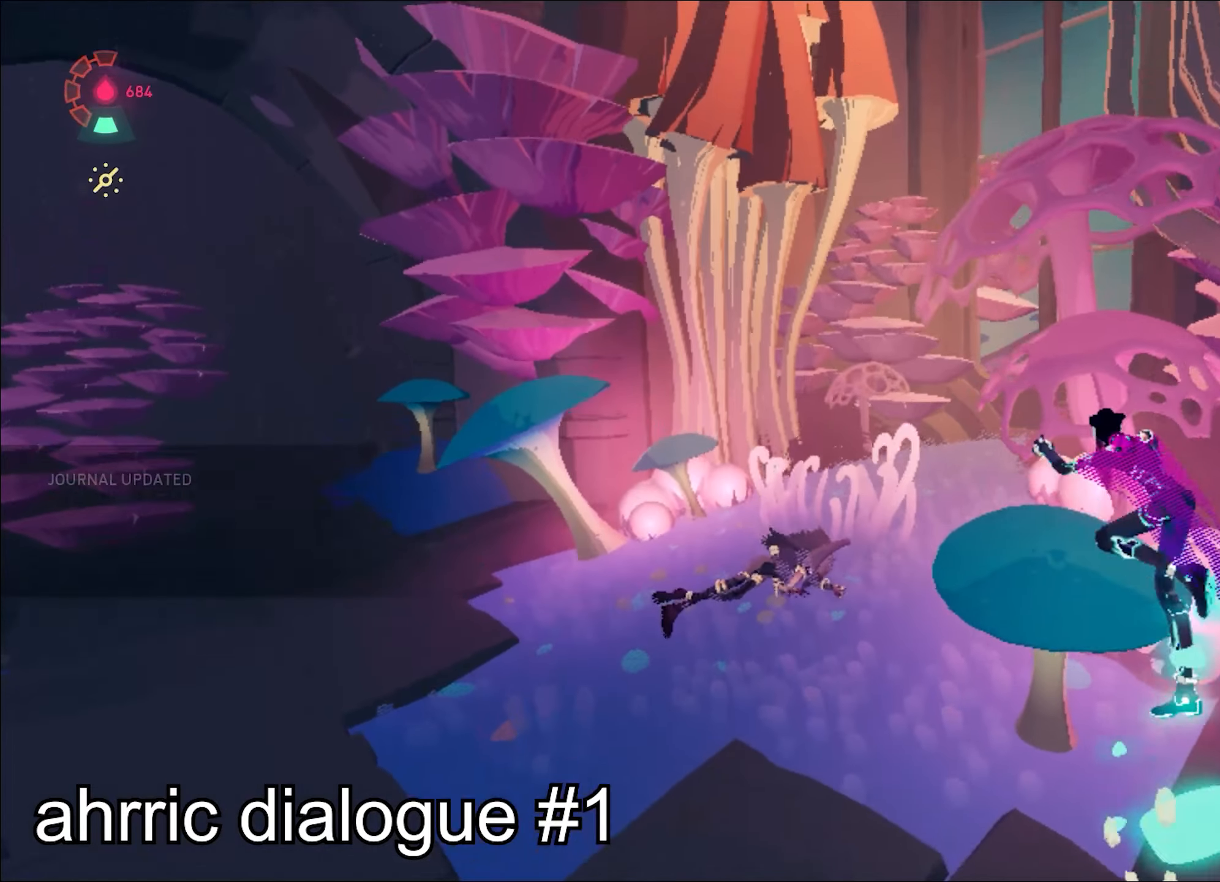
{"keys": ["d"], "mouse": [], "events": [[250, "d", "down"]]}
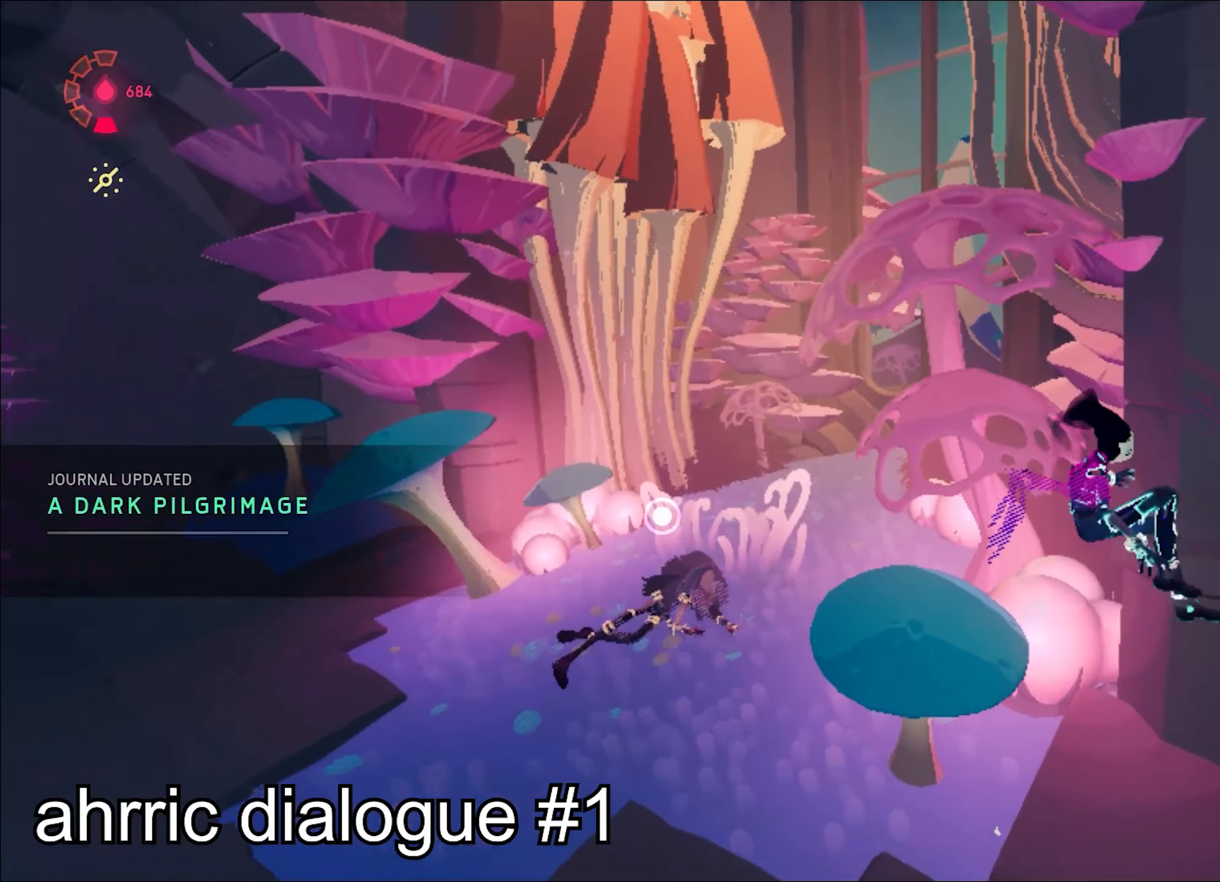
{"keys": ["d", "w"], "mouse": ["right"], "events": [[133, "mouse_right", "down"], [417, "w", "down"]]}
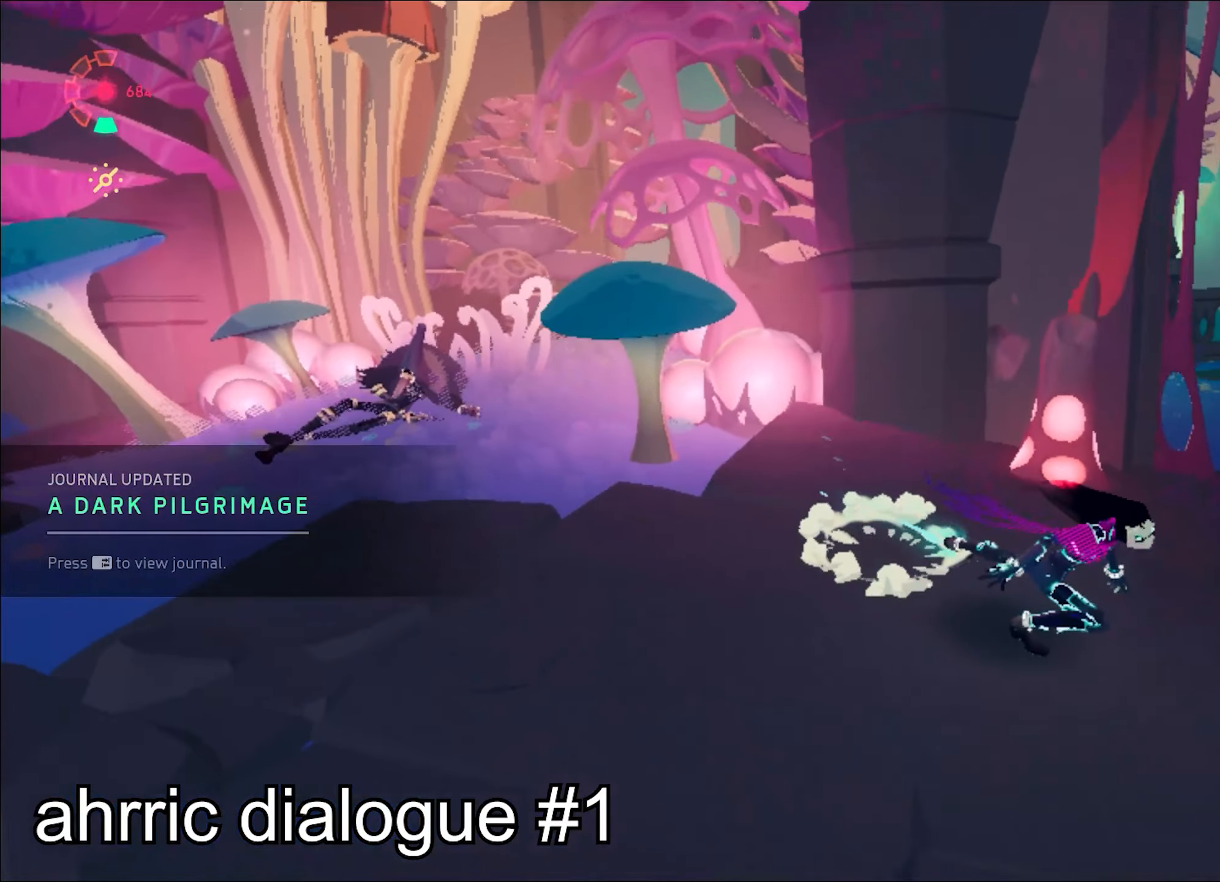
{"keys": ["w"], "mouse": ["right"], "events": [[134, "a", "down"], [134, "d", "up"], [418, "a", "up"]]}
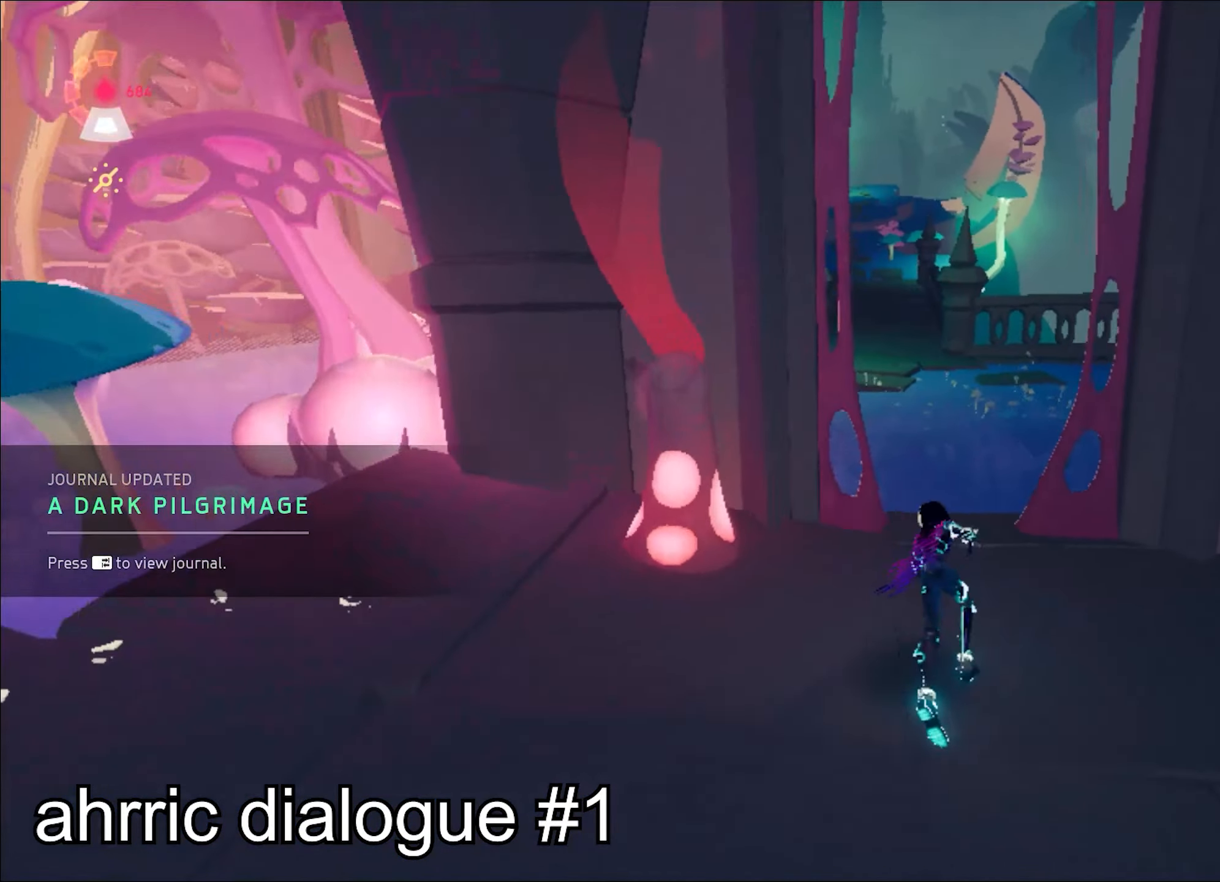
{"keys": ["a", "w"], "mouse": ["right"], "events": [[17, "d", "down"], [67, "d", "up"], [117, "shift", "down"], [200, "shift", "up"], [484, "a", "down"]]}
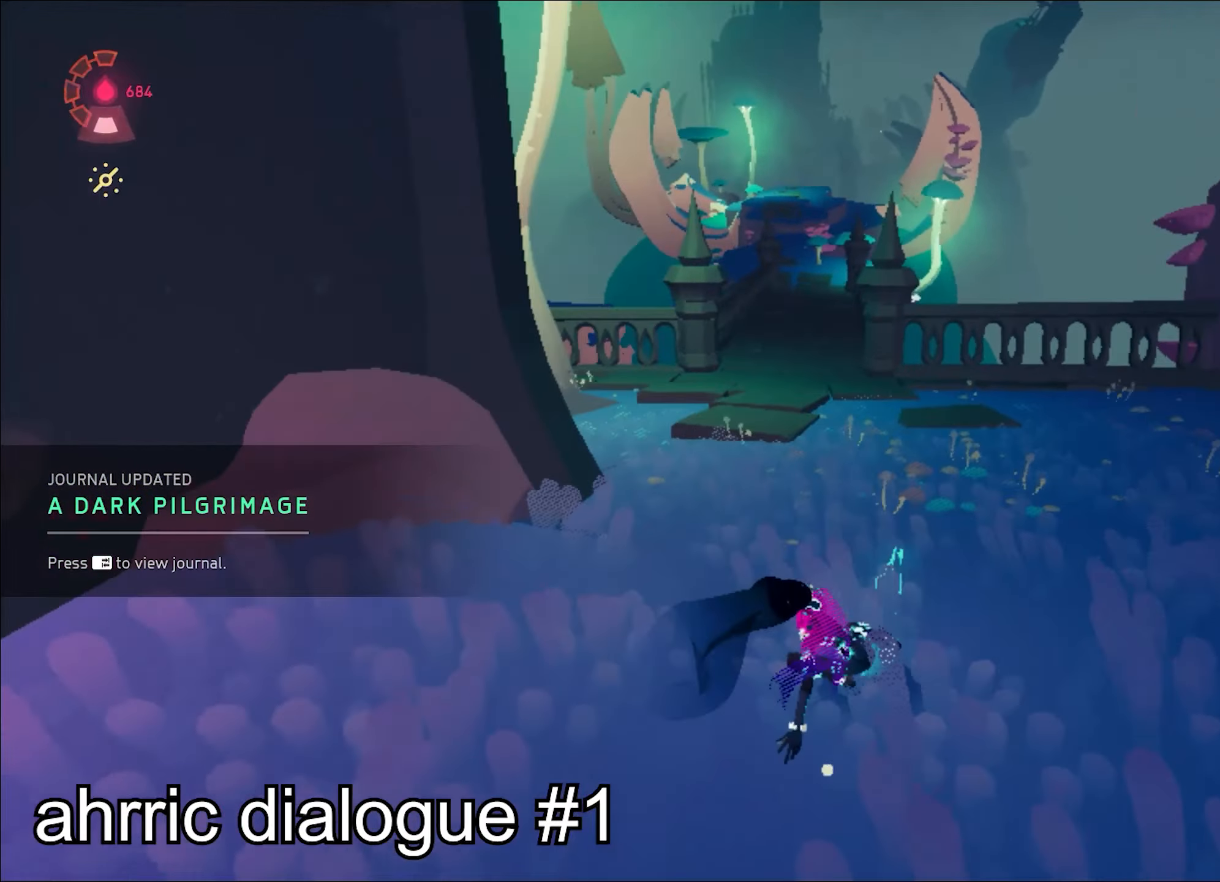
{"keys": ["w"], "mouse": [], "events": [[34, "a", "up"], [217, "a", "down"], [267, "a", "up"], [317, "mouse_right", "up"]]}
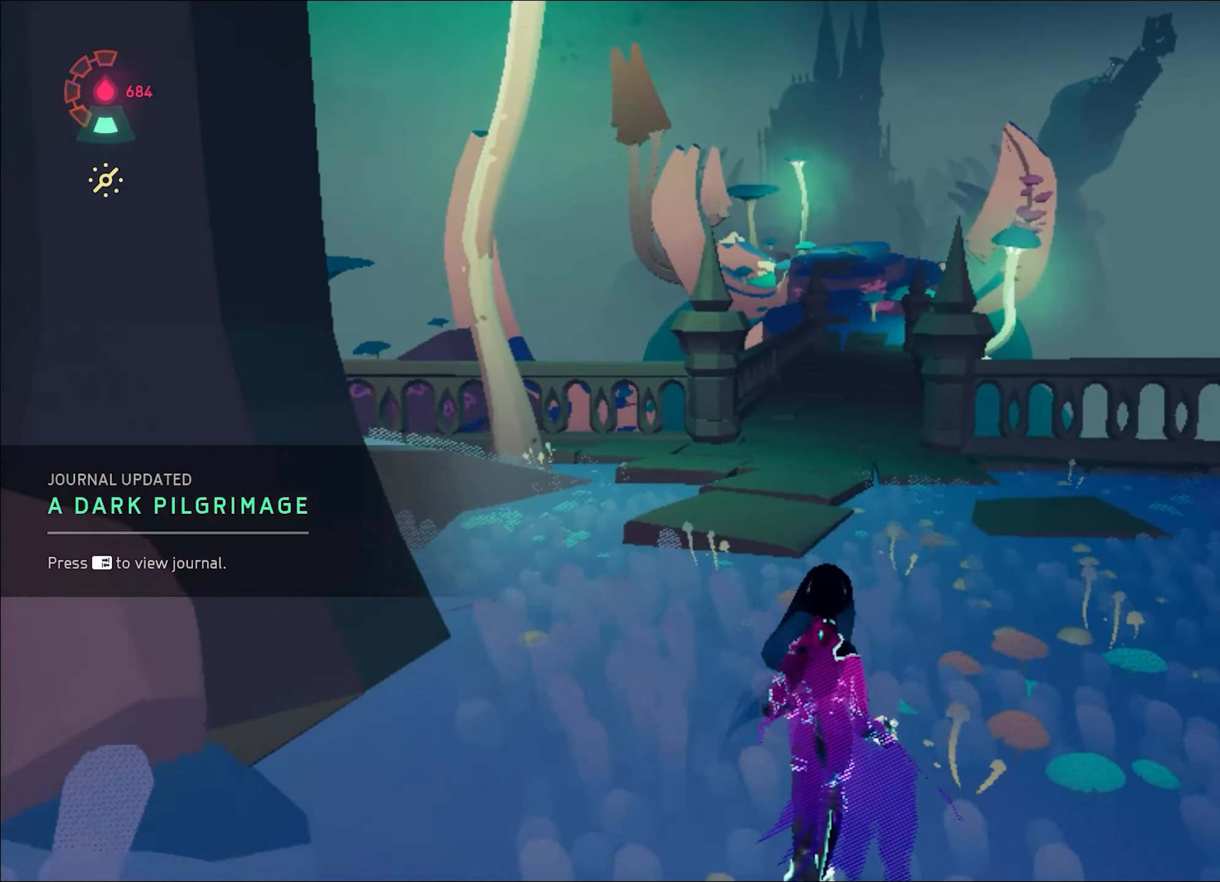
{"keys": ["w"], "mouse": [], "events": []}
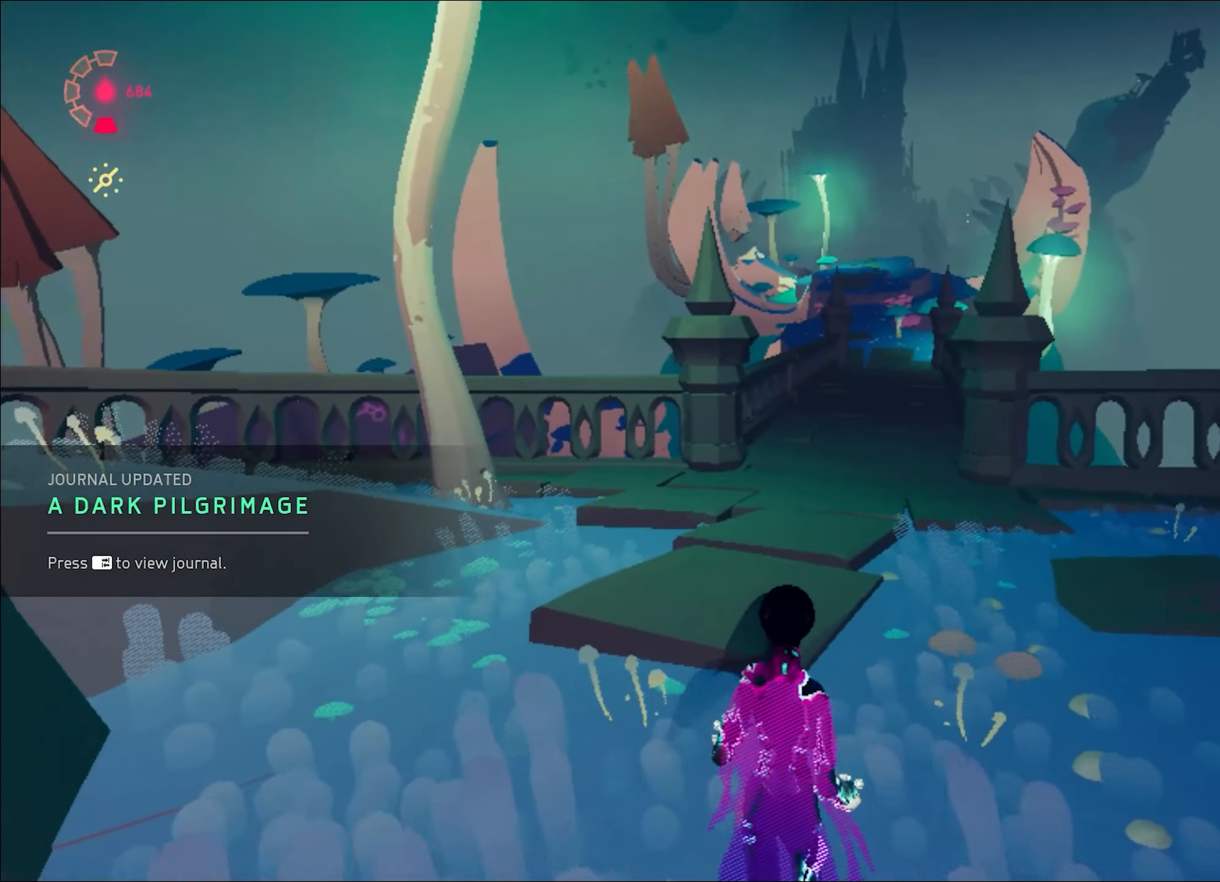
{"keys": ["w"], "mouse": [], "events": []}
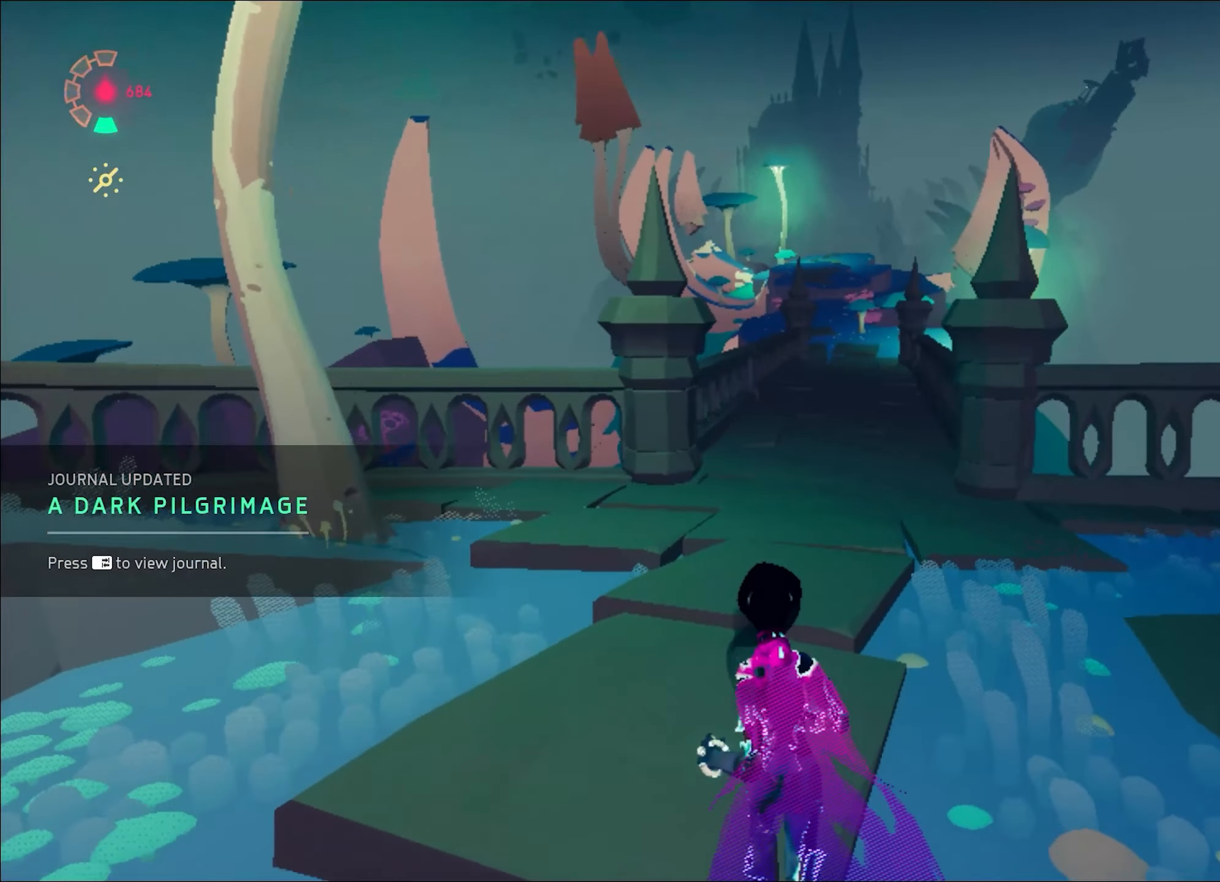
{"keys": ["w"], "mouse": [], "events": []}
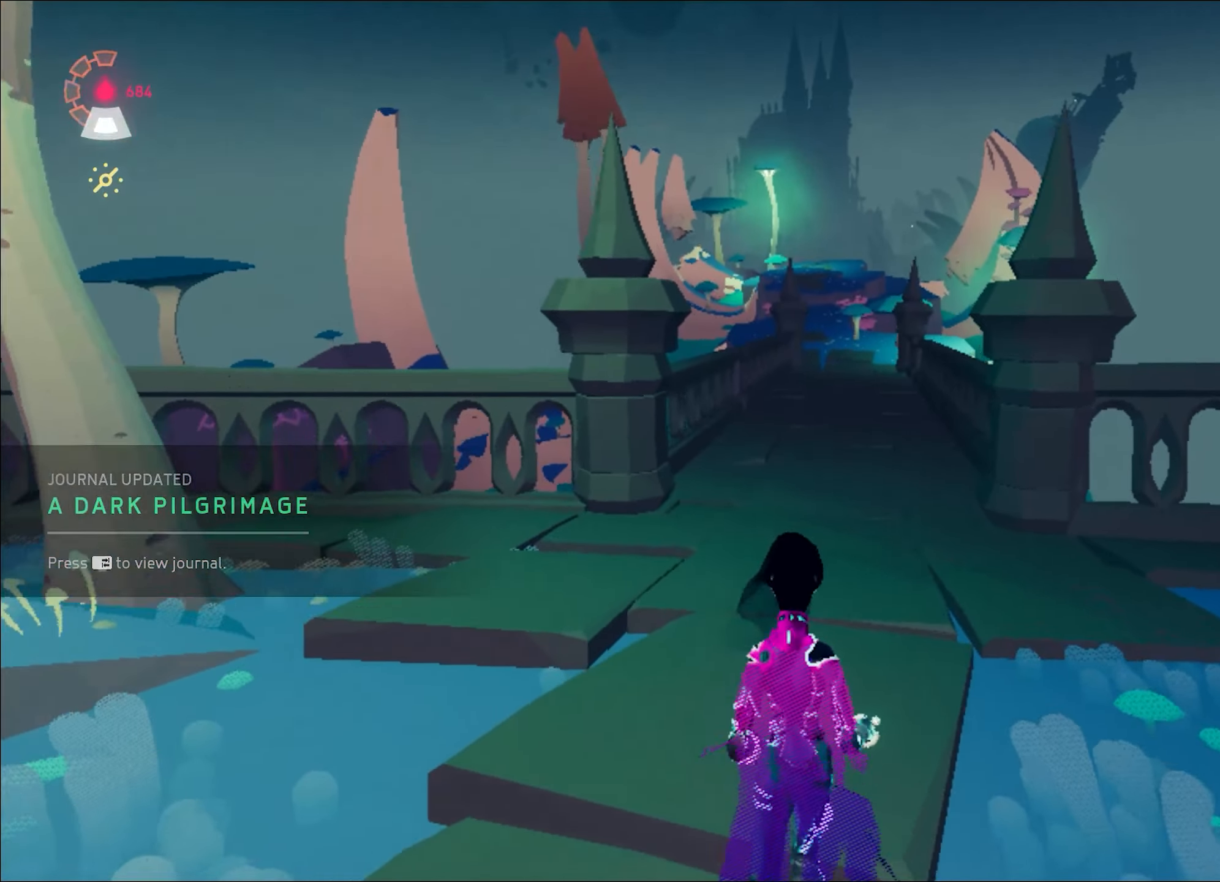
{"keys": ["w"], "mouse": [], "events": []}
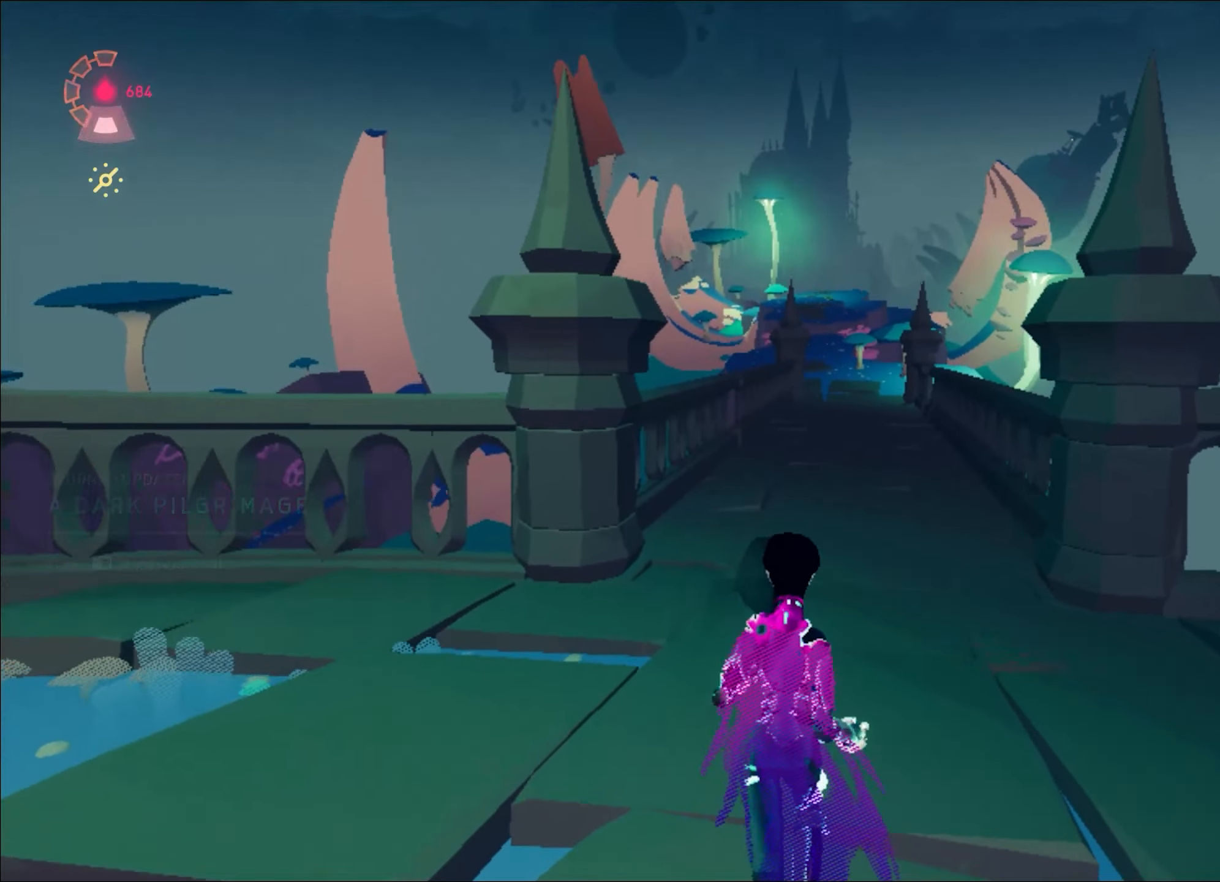
{"keys": ["w"], "mouse": [], "events": []}
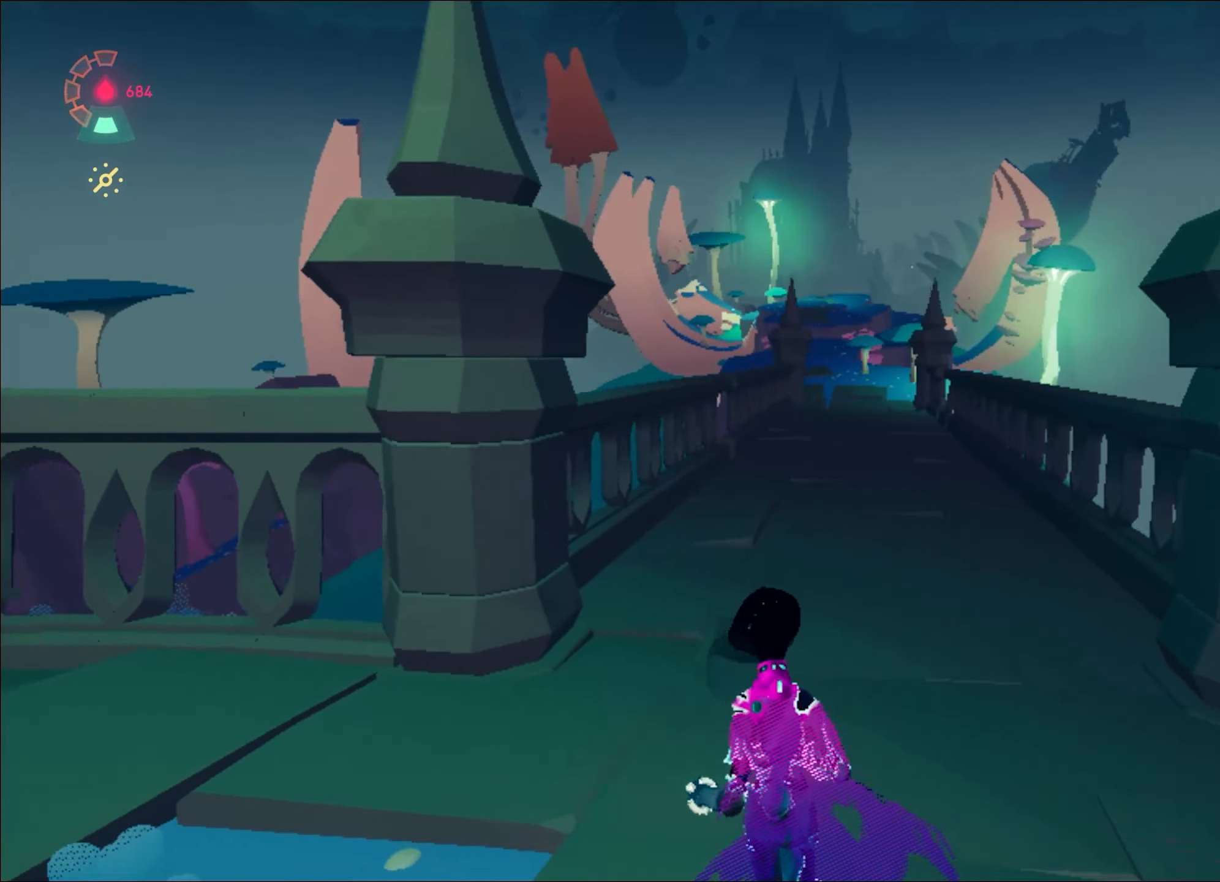
{"keys": ["w"], "mouse": [], "events": []}